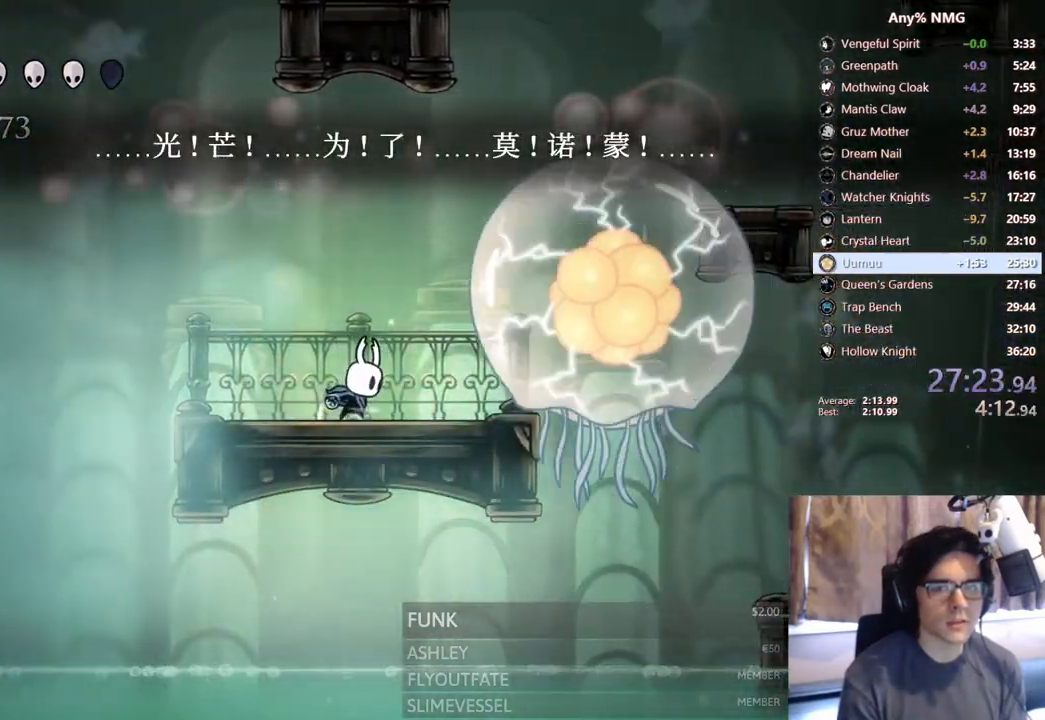
Gameplay with a controller (Xbox layout); each line is a JSON object with the inputs held at the frame after it. "events" lists button and stick changes between this image and that frame as [ms after this image, input, new state], when the widget could be followed in between. Not read: HOME L3 R3.
{"buttons": ["R1"], "left_stick": "center", "right_stick": "center", "events": []}
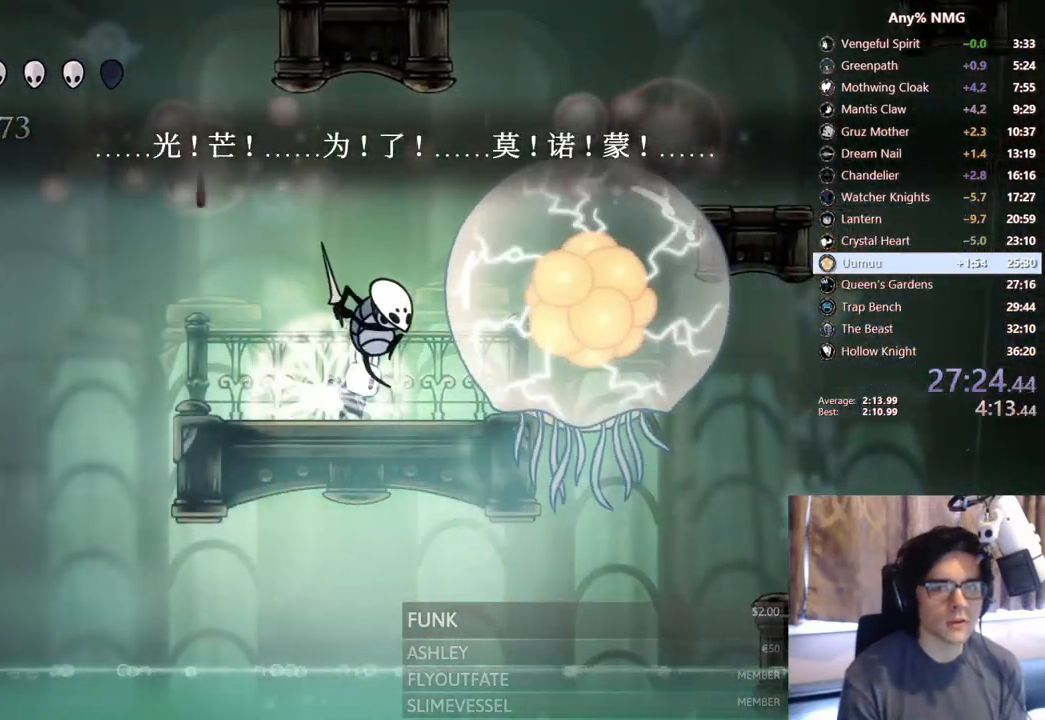
{"buttons": ["R1", "DPAD_RIGHT"], "left_stick": "center", "right_stick": "center", "events": [[17, "DPAD_RIGHT", "down"]]}
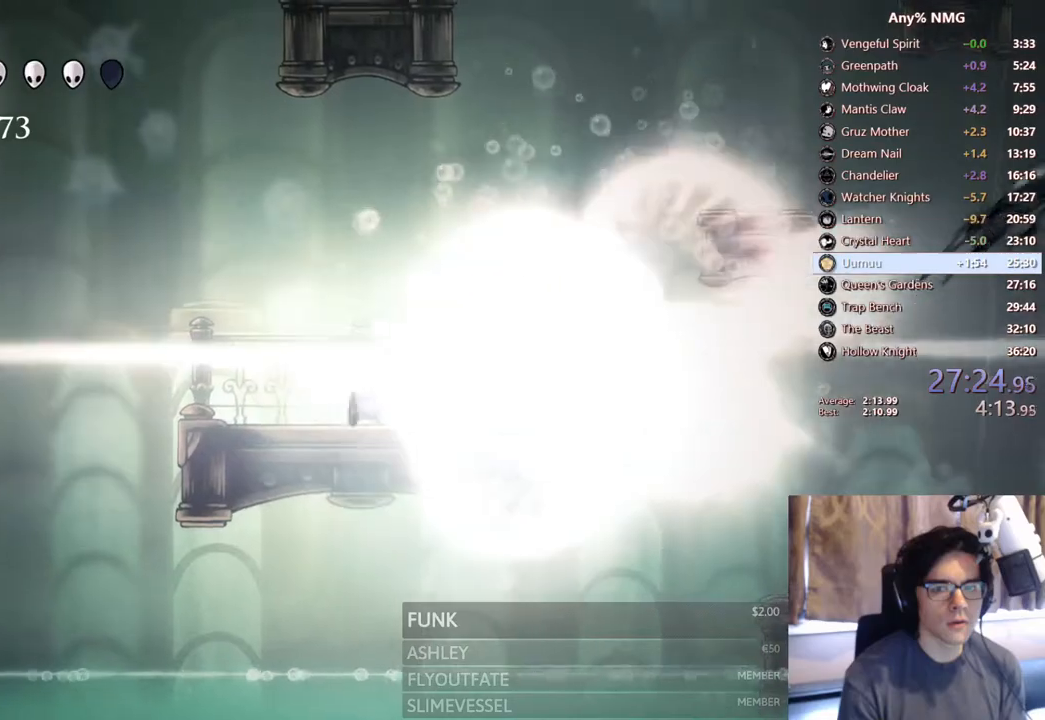
{"buttons": ["X", "DPAD_RIGHT"], "left_stick": "center", "right_stick": "center", "events": [[67, "R1", "up"], [450, "X", "down"]]}
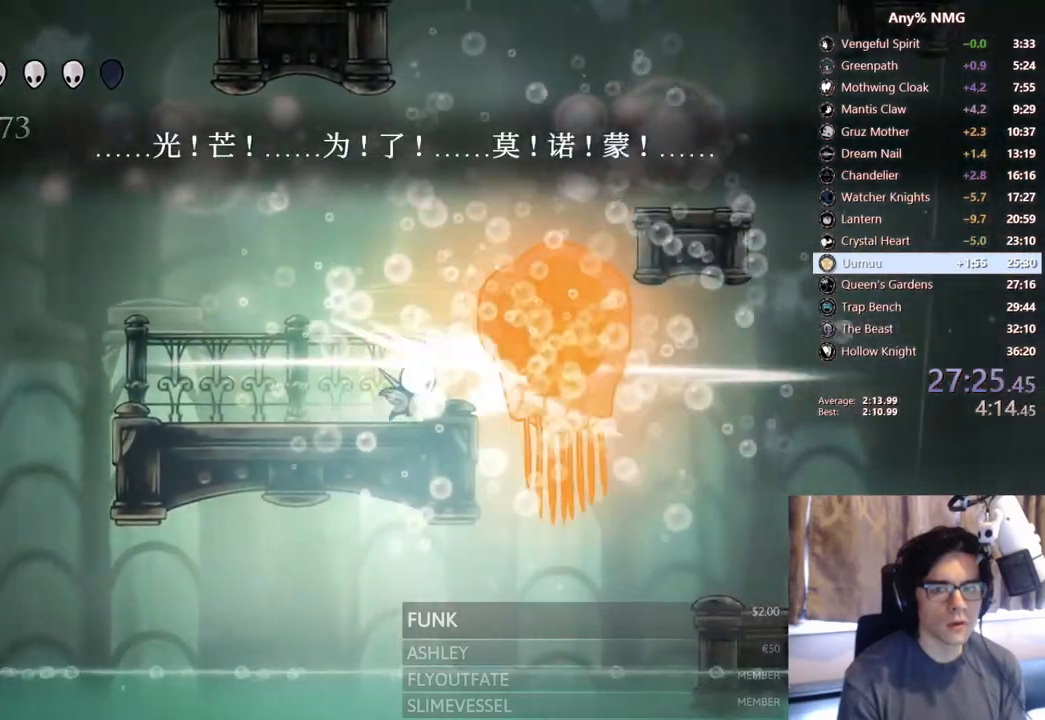
{"buttons": [], "left_stick": "center", "right_stick": "center", "events": [[100, "DPAD_RIGHT", "up"], [150, "DPAD_RIGHT", "down"], [167, "X", "up"], [300, "A", "down"], [317, "X", "down"], [417, "DPAD_RIGHT", "up"], [433, "A", "up"], [483, "X", "up"]]}
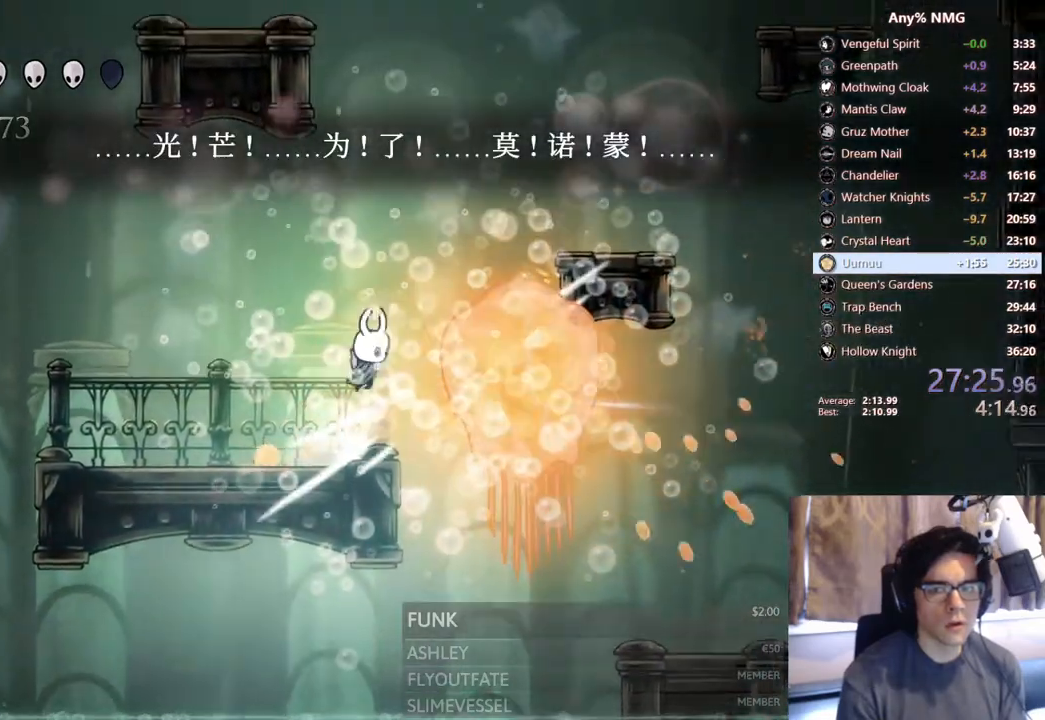
{"buttons": ["DPAD_RIGHT"], "left_stick": "center", "right_stick": "center", "events": [[33, "DPAD_RIGHT", "down"], [67, "Y", "down"], [133, "DPAD_RIGHT", "up"], [250, "Y", "up"], [350, "DPAD_RIGHT", "down"]]}
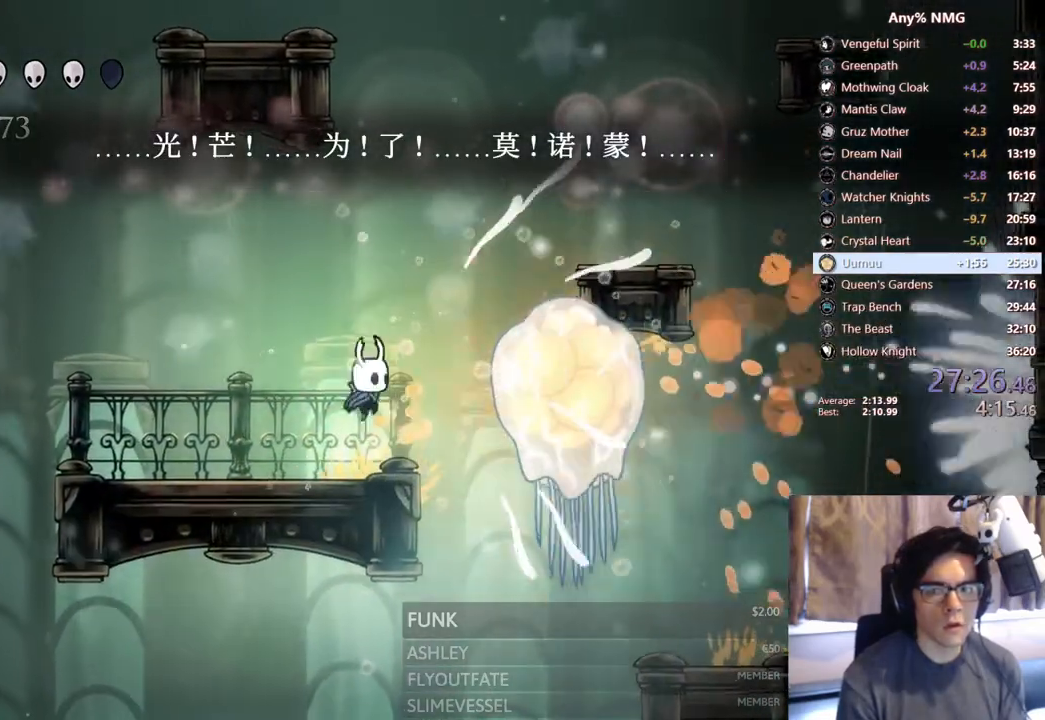
{"buttons": ["A", "X", "DPAD_RIGHT"], "left_stick": "center", "right_stick": "center"}
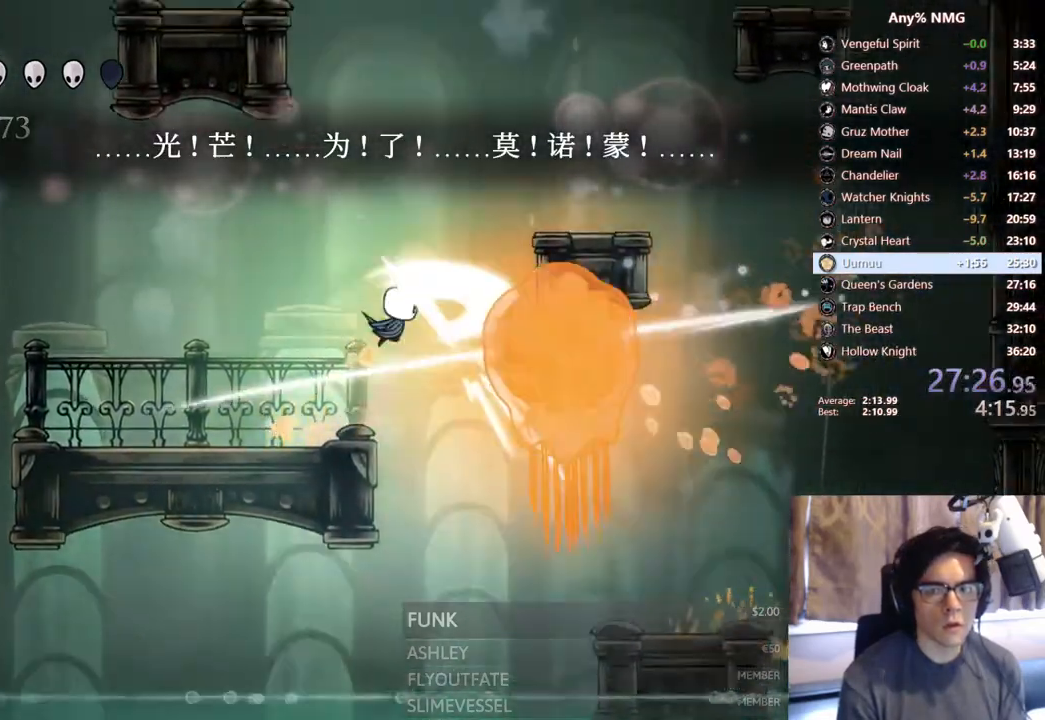
{"buttons": ["DPAD_LEFT"], "left_stick": "center", "right_stick": "center", "events": [[17, "A", "up"], [17, "DPAD_RIGHT", "up"], [33, "X", "up"], [100, "Y", "down"], [283, "Y", "up"], [483, "DPAD_LEFT", "down"]]}
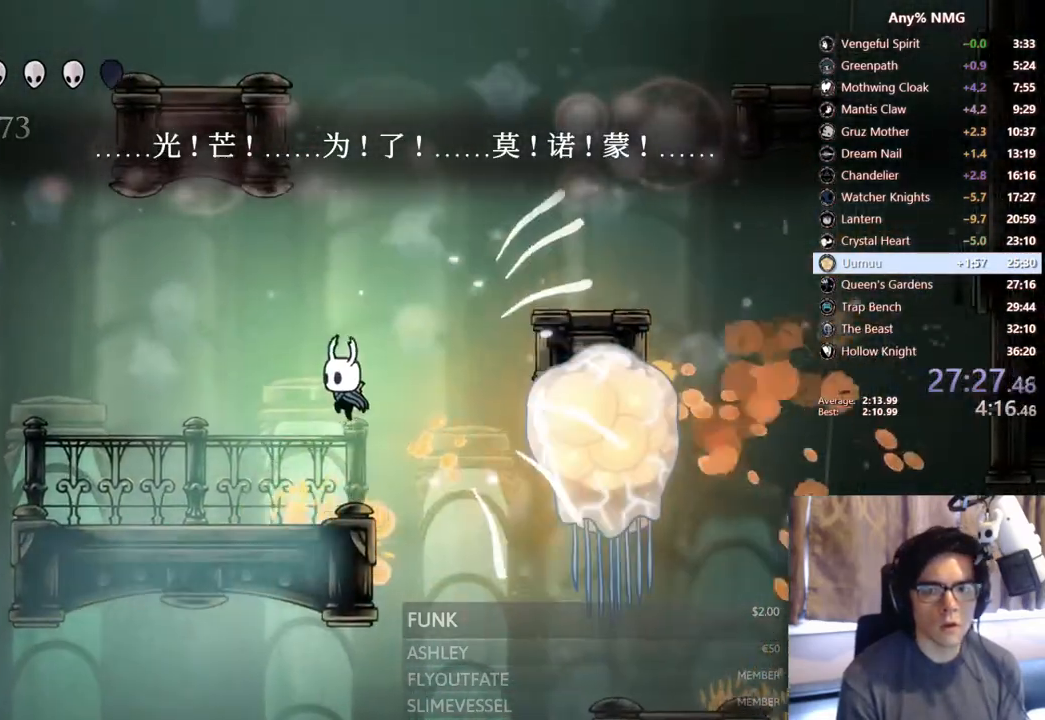
{"buttons": [], "left_stick": "center", "right_stick": "center", "events": [[117, "DPAD_LEFT", "up"], [133, "DPAD_RIGHT", "down"], [233, "Y", "down"], [283, "DPAD_RIGHT", "up"], [500, "Y", "up"]]}
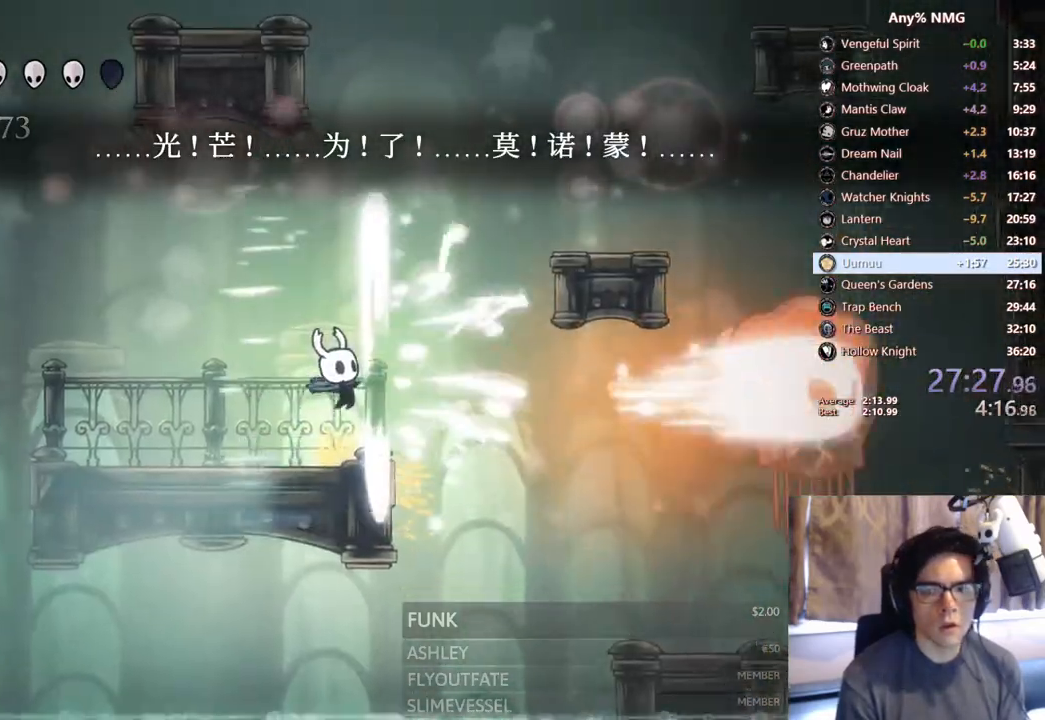
{"buttons": [], "left_stick": "center", "right_stick": "center", "events": [[150, "DPAD_RIGHT", "down"], [250, "DPAD_RIGHT", "up"], [250, "Y", "down"], [483, "Y", "up"]]}
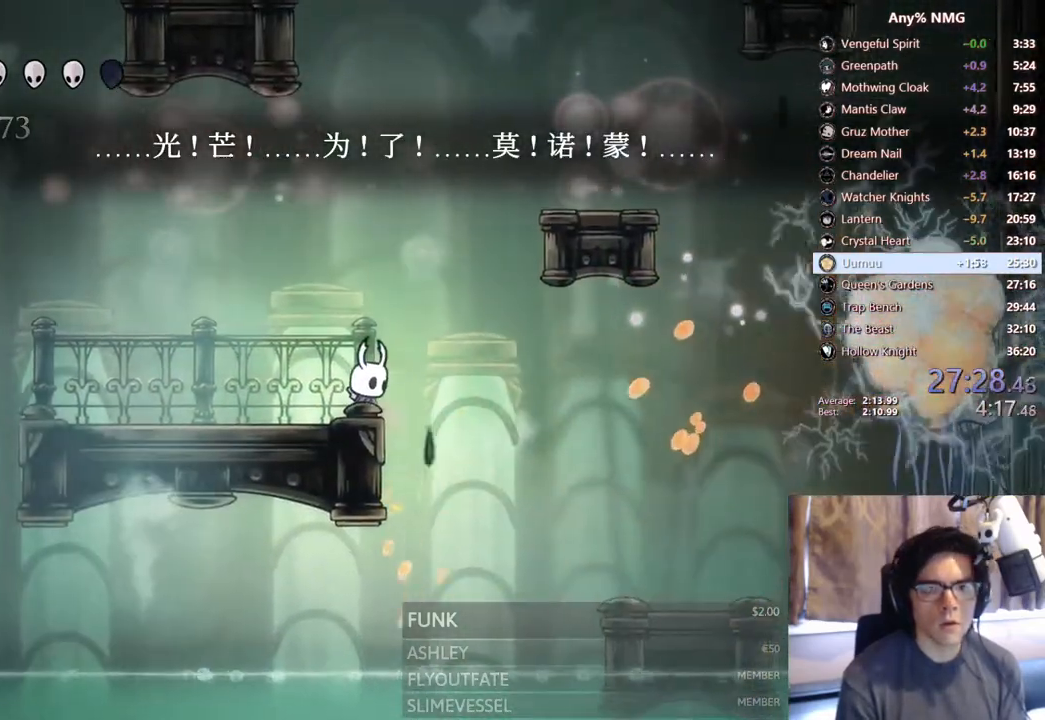
{"buttons": [], "left_stick": "center", "right_stick": "center", "events": []}
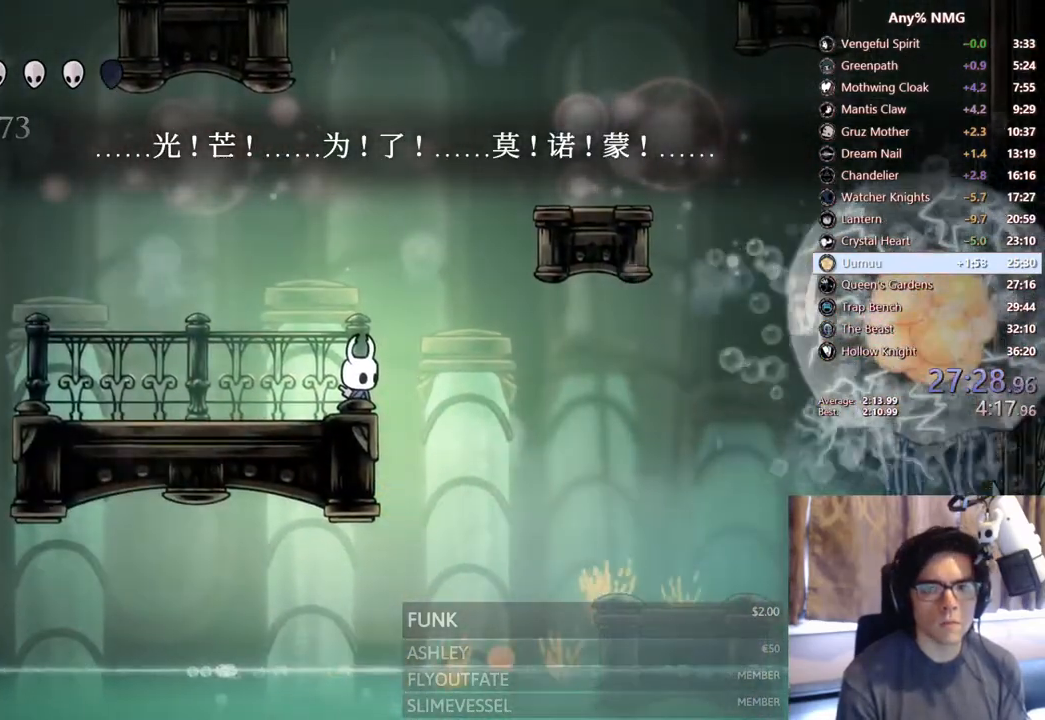
{"buttons": [], "left_stick": "center", "right_stick": "center", "events": []}
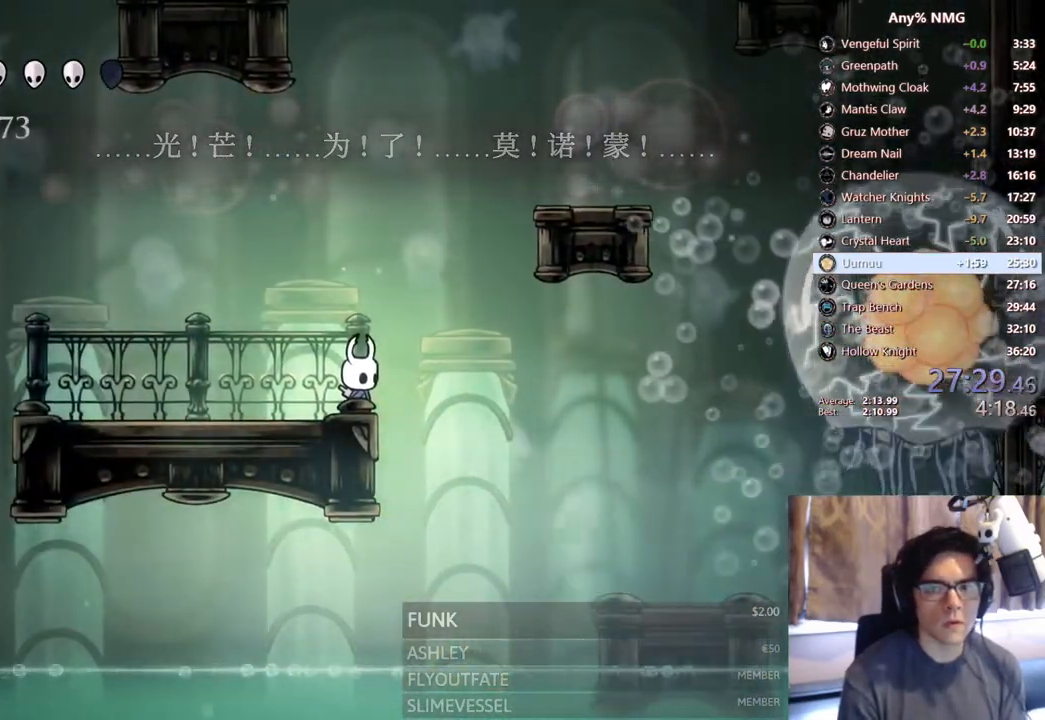
{"buttons": ["R1"], "left_stick": "center", "right_stick": "center", "events": [[350, "R1", "down"]]}
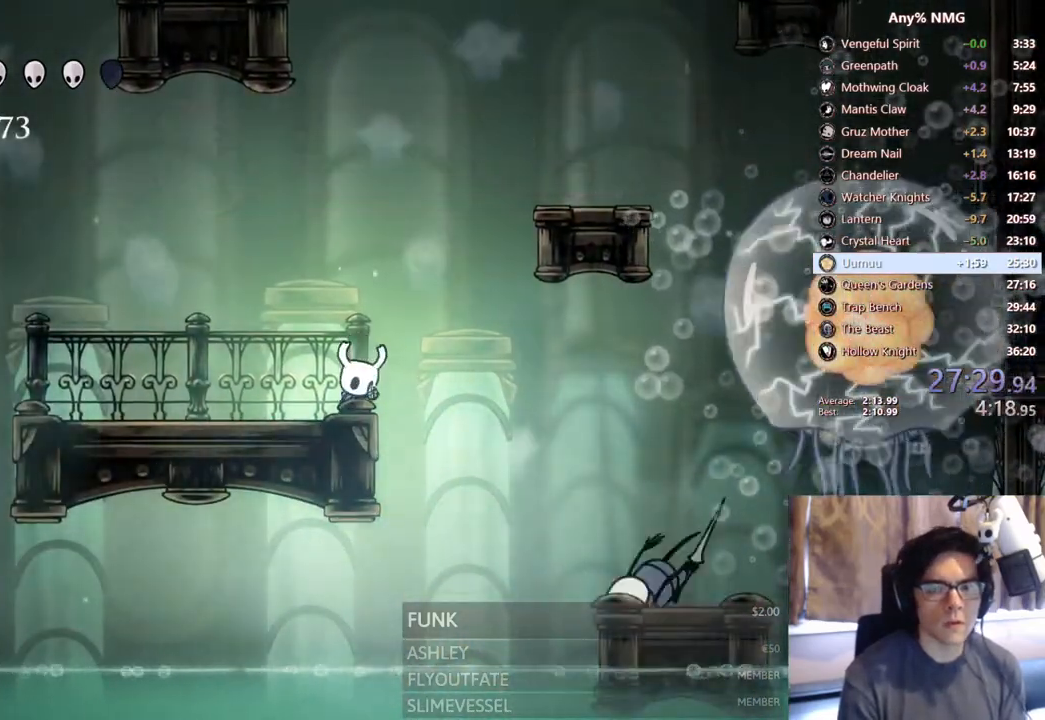
{"buttons": ["R1"], "left_stick": "center", "right_stick": "center", "events": []}
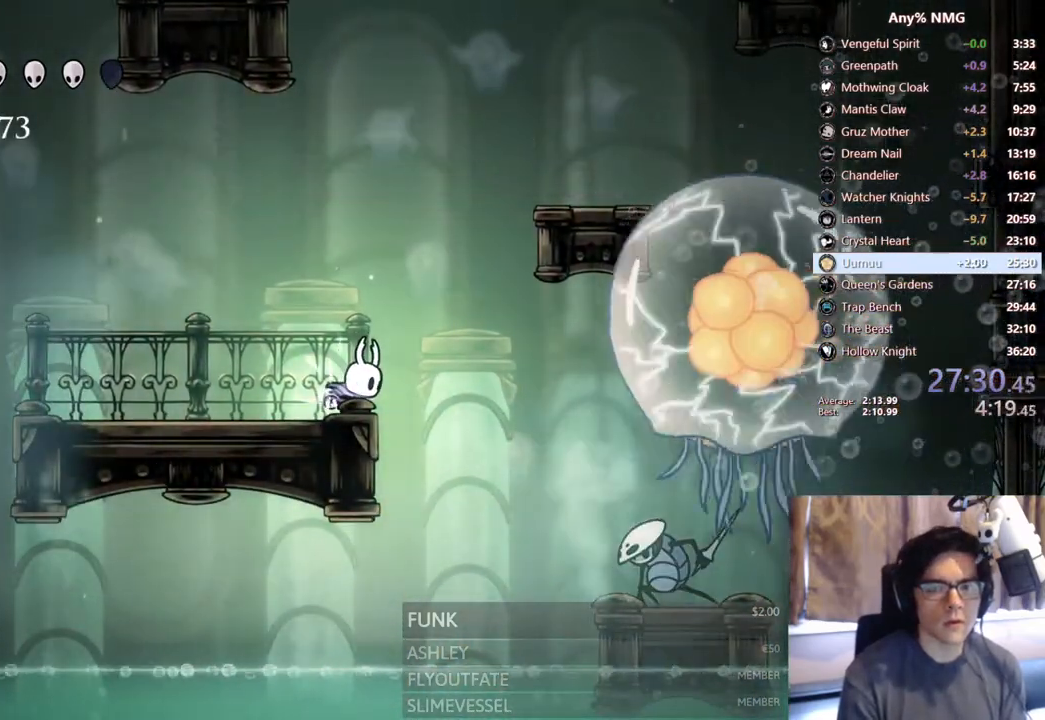
{"buttons": ["R1"], "left_stick": "center", "right_stick": "center", "events": []}
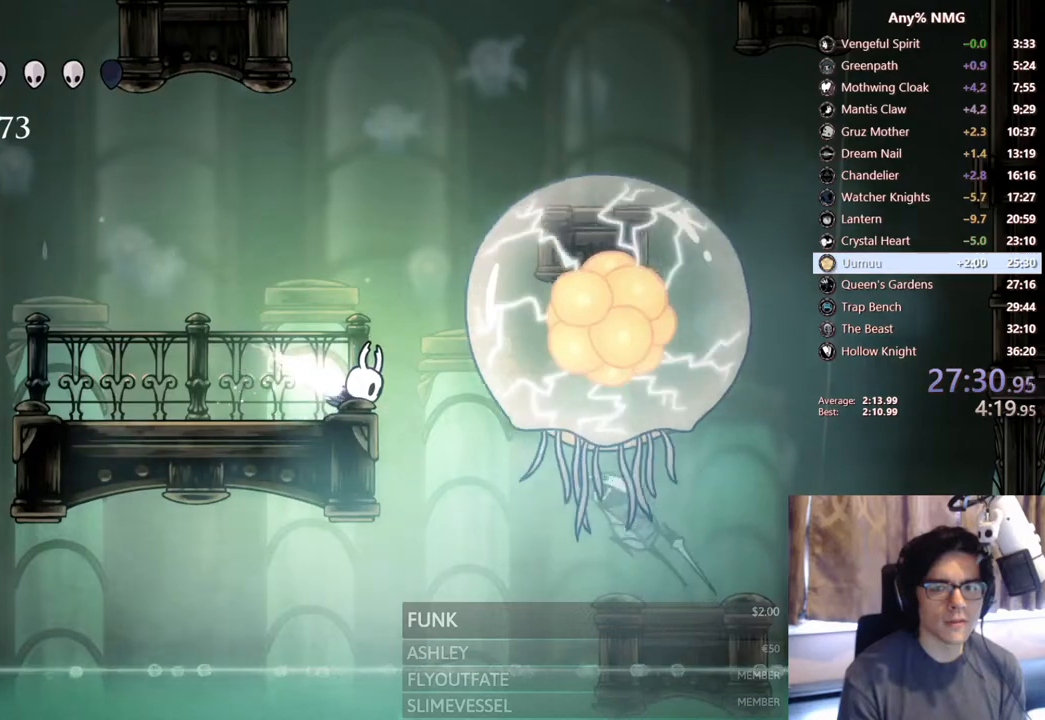
{"buttons": ["DPAD_LEFT"], "left_stick": "center", "right_stick": "center", "events": [[317, "DPAD_LEFT", "down"], [417, "R1", "up"]]}
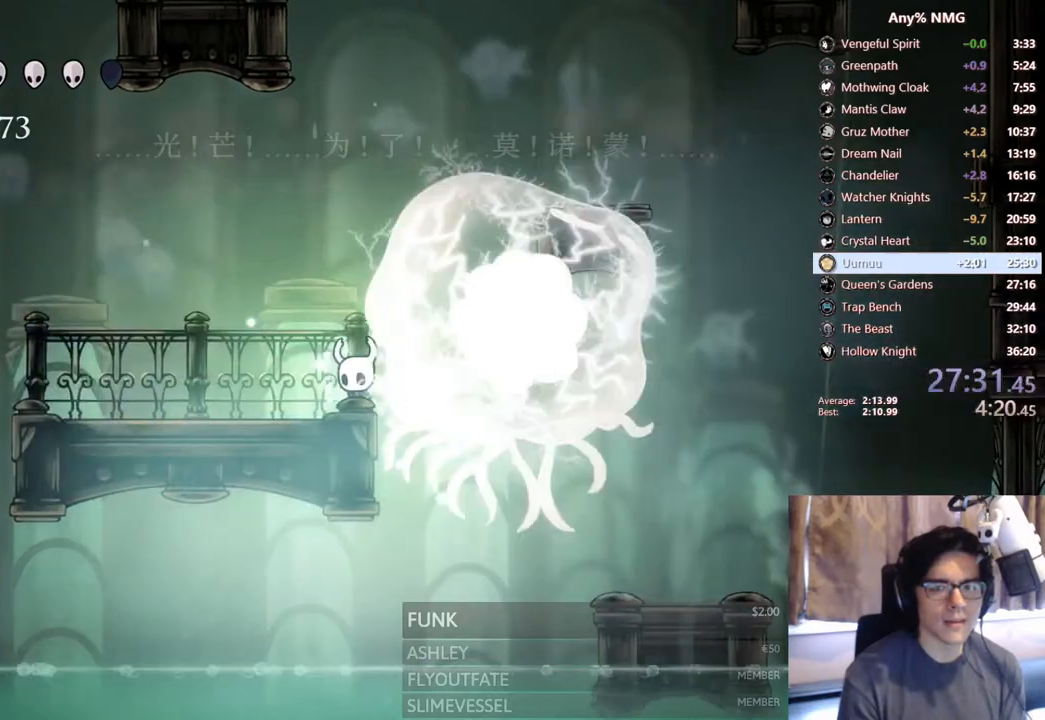
{"buttons": ["DPAD_LEFT"], "left_stick": "center", "right_stick": "center", "events": []}
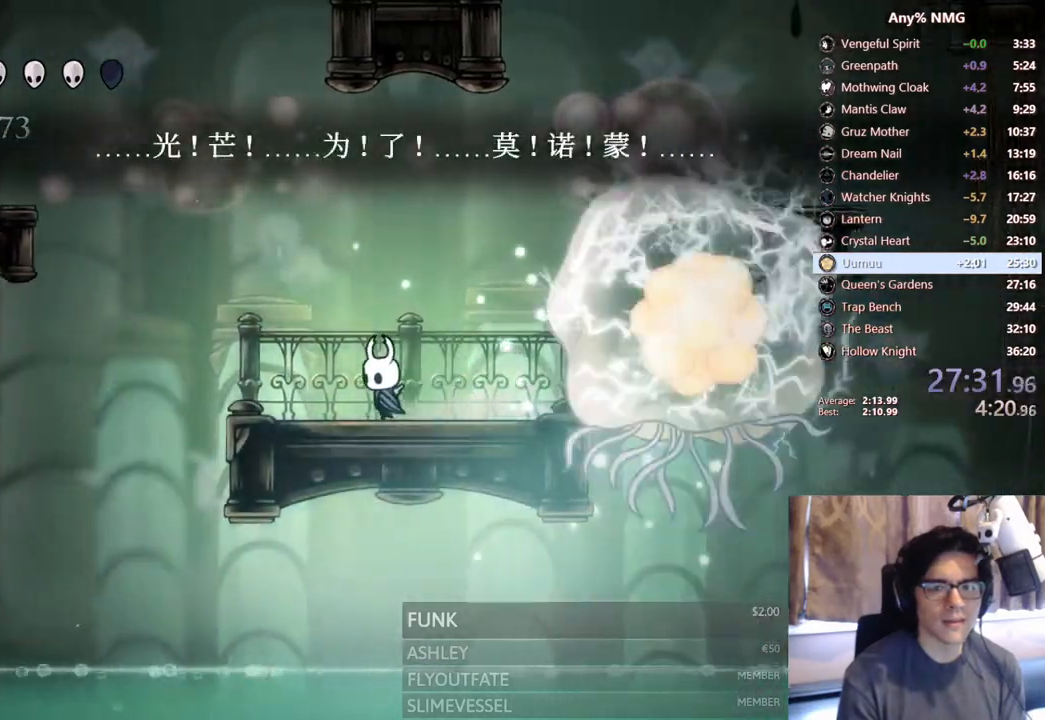
{"buttons": ["A", "DPAD_LEFT"], "left_stick": "center", "right_stick": "center"}
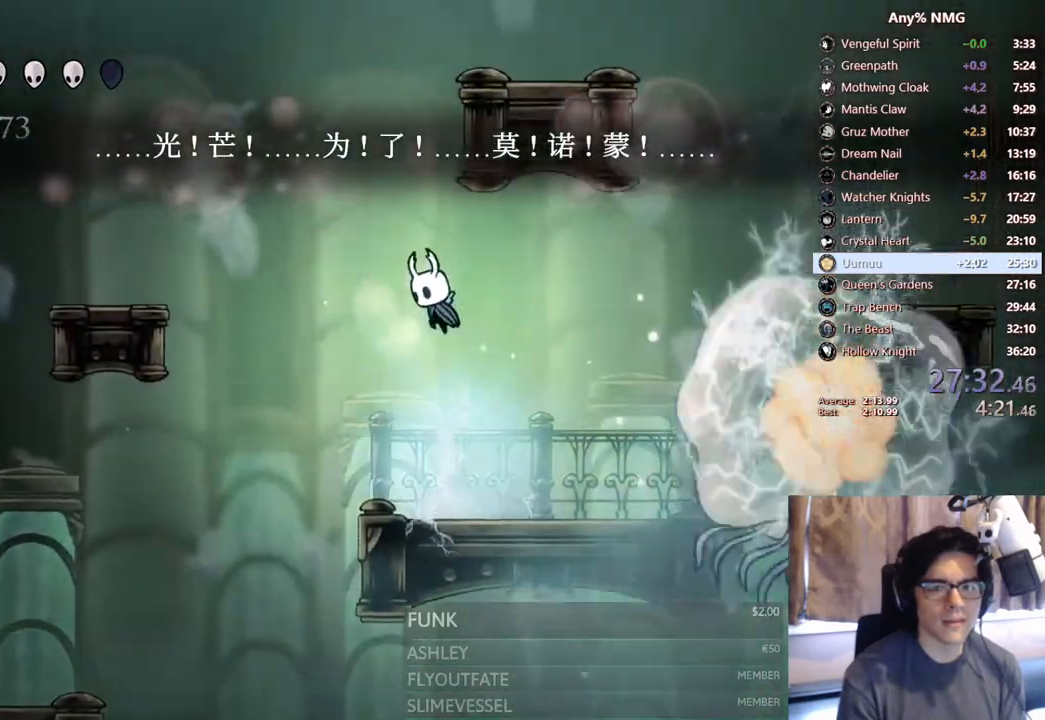
{"buttons": ["DPAD_LEFT"], "left_stick": "center", "right_stick": "center", "events": [[117, "R2", "down"], [350, "R2", "up"], [367, "A", "up"]]}
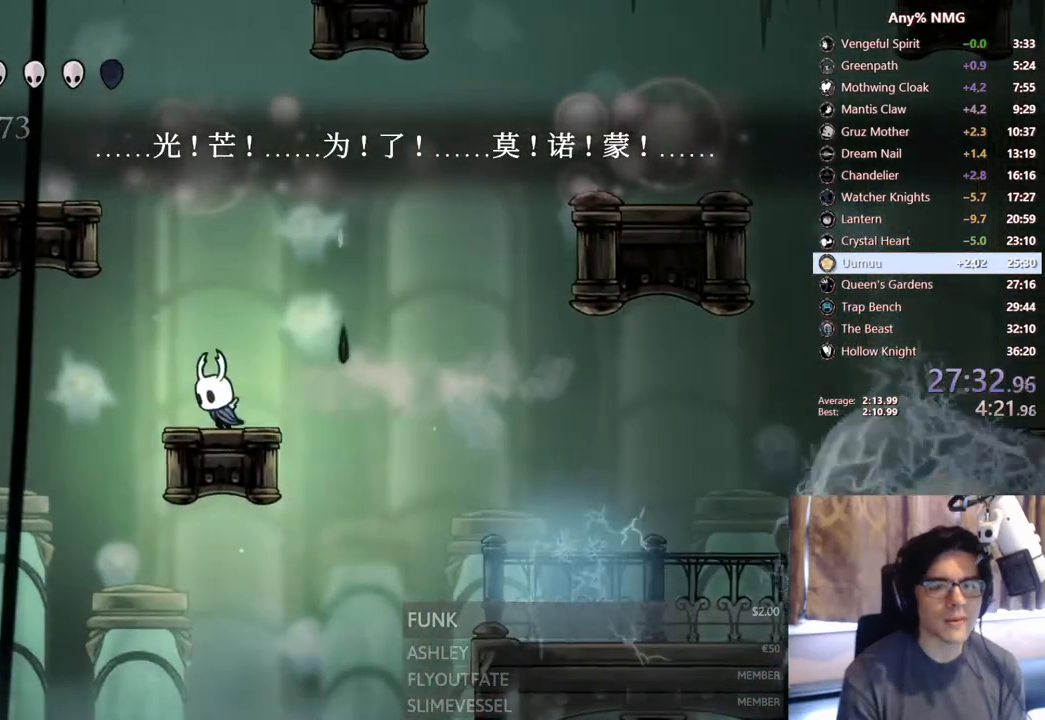
{"buttons": ["DPAD_LEFT"], "left_stick": "center", "right_stick": "center", "events": [[50, "A", "down"], [133, "DPAD_LEFT", "up"], [233, "DPAD_LEFT", "down"], [483, "A", "up"]]}
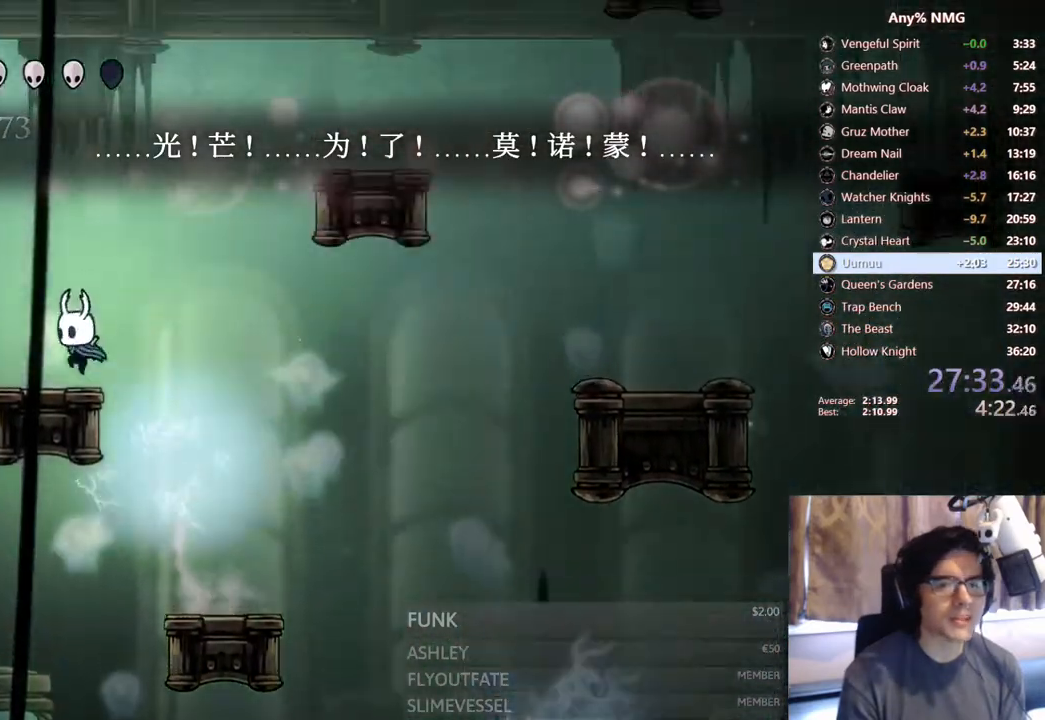
{"buttons": ["DPAD_LEFT"], "left_stick": "center", "right_stick": "center", "events": [[167, "A", "down"], [400, "A", "up"]]}